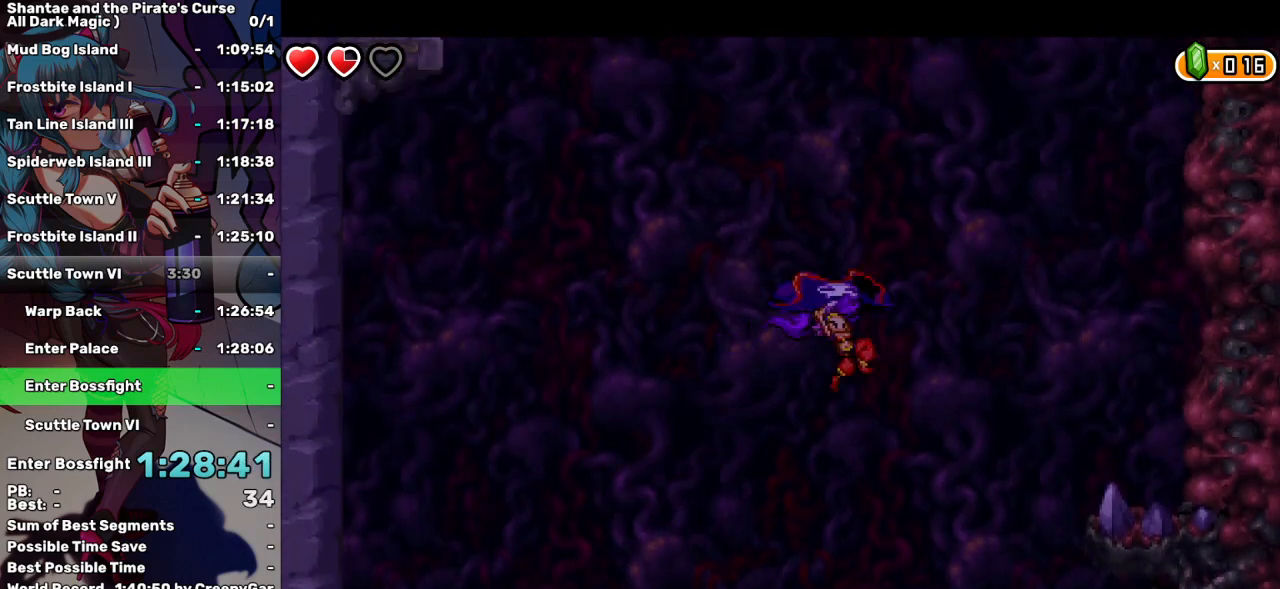
Gameplay with keyboard; each line is a JSON object with the keys held at the frame after it. "events" lists presses ("down") and releases ("up") of "a", "d", "down", "e", "escape", "left", "p", "q", "r", "right", "s", "space", "t", "tab", "up" and "w" between this image and that frame as [ms after this image, input, new state], when the widget could be followed in between. No other keys are recorded. Mouse input is not recorded.
{"keys": ["right"], "events": [[350, "q", "up"]]}
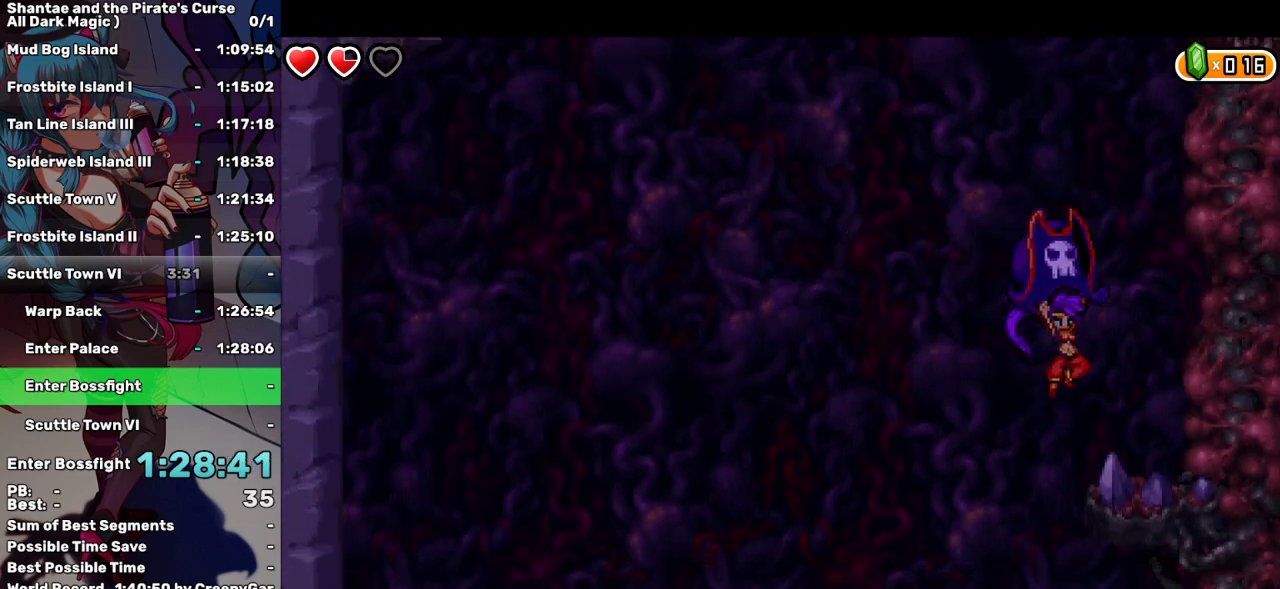
{"keys": ["left"], "events": [[183, "right", "up"], [233, "left", "down"], [233, "up", "down"], [417, "up", "up"]]}
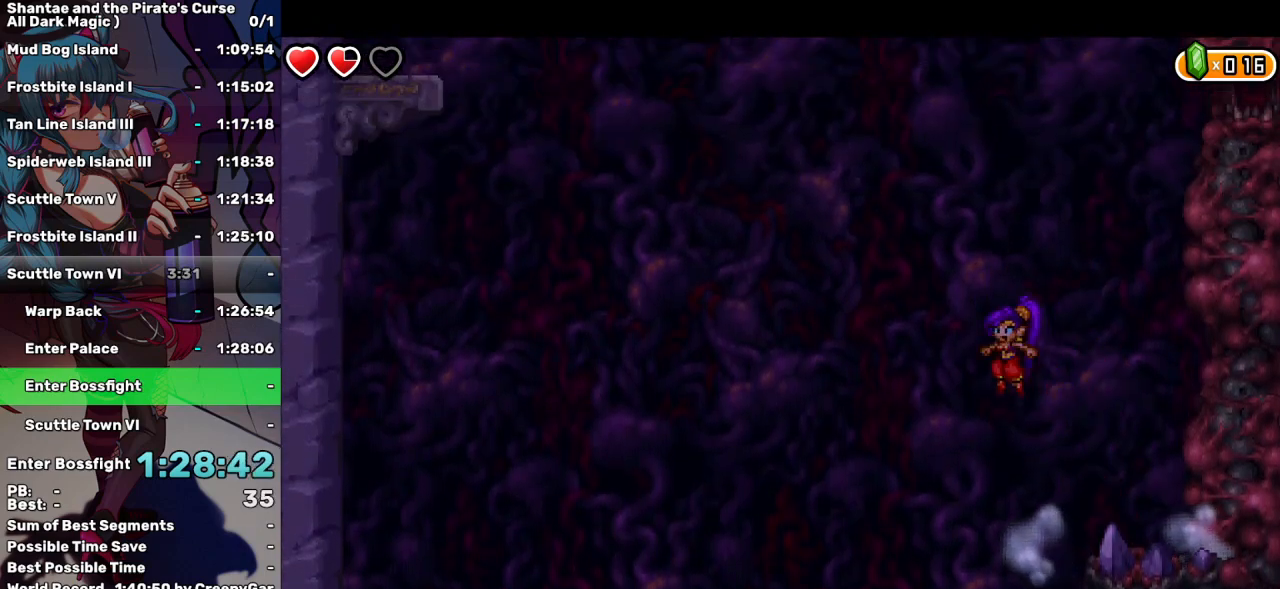
{"keys": ["left", "up"], "events": [[67, "up", "down"], [200, "up", "up"], [350, "up", "down"]]}
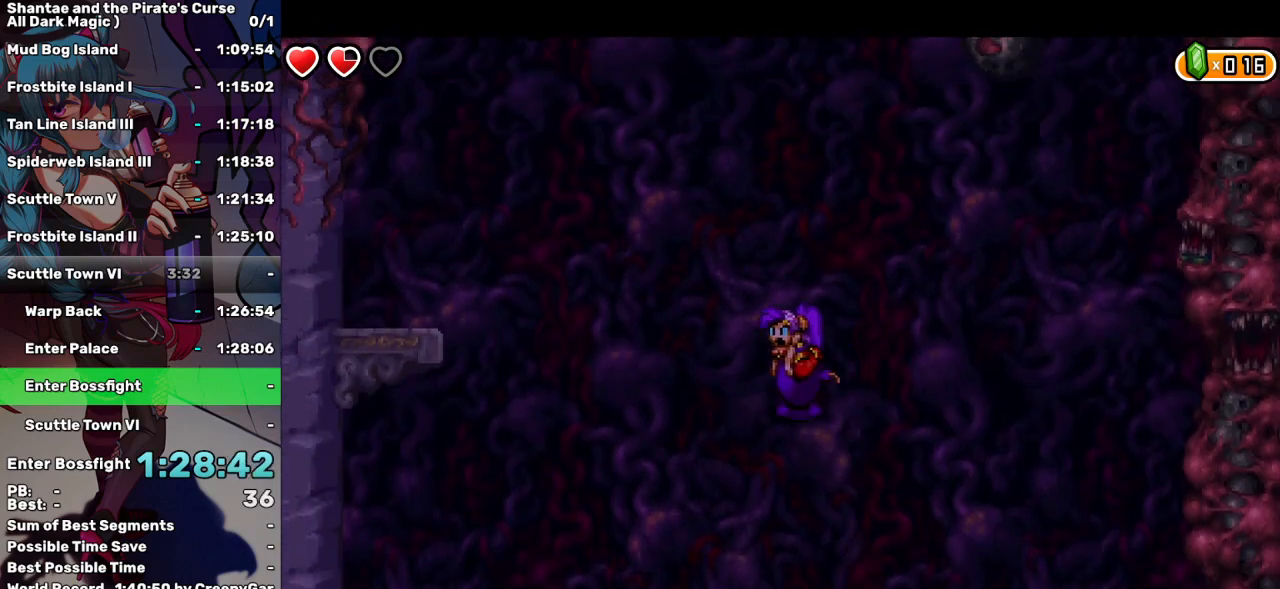
{"keys": ["left", "q"], "events": [[33, "up", "up"], [117, "up", "down"], [267, "up", "up"], [400, "q", "down"]]}
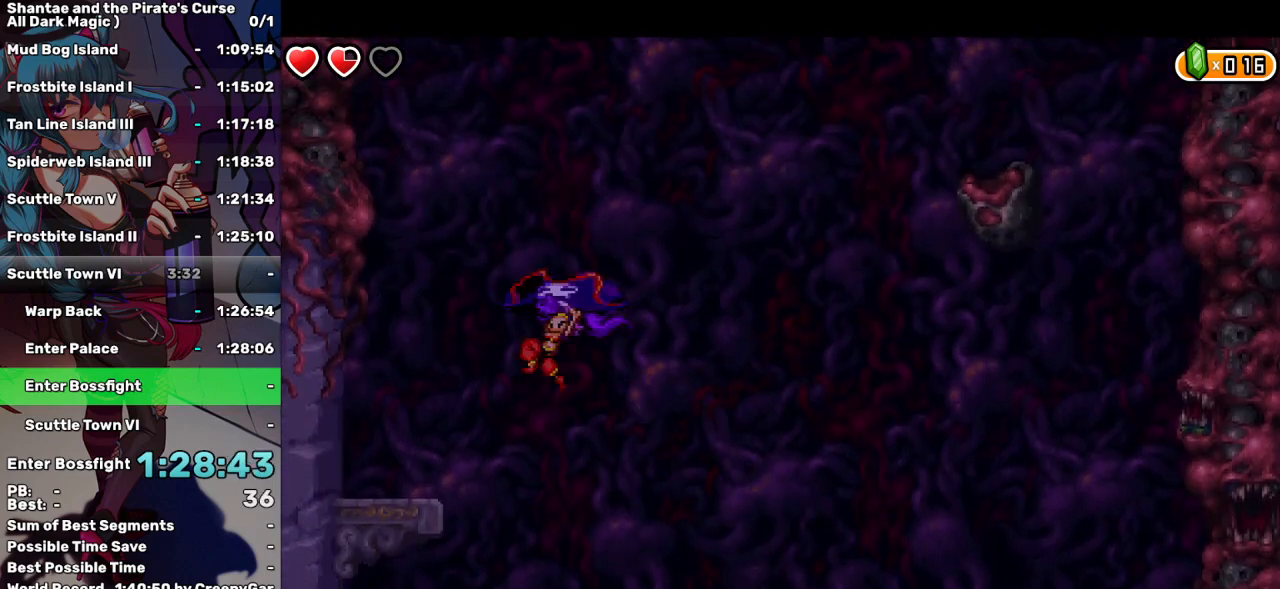
{"keys": ["up"], "events": [[83, "q", "up"], [317, "left", "up"], [417, "up", "down"]]}
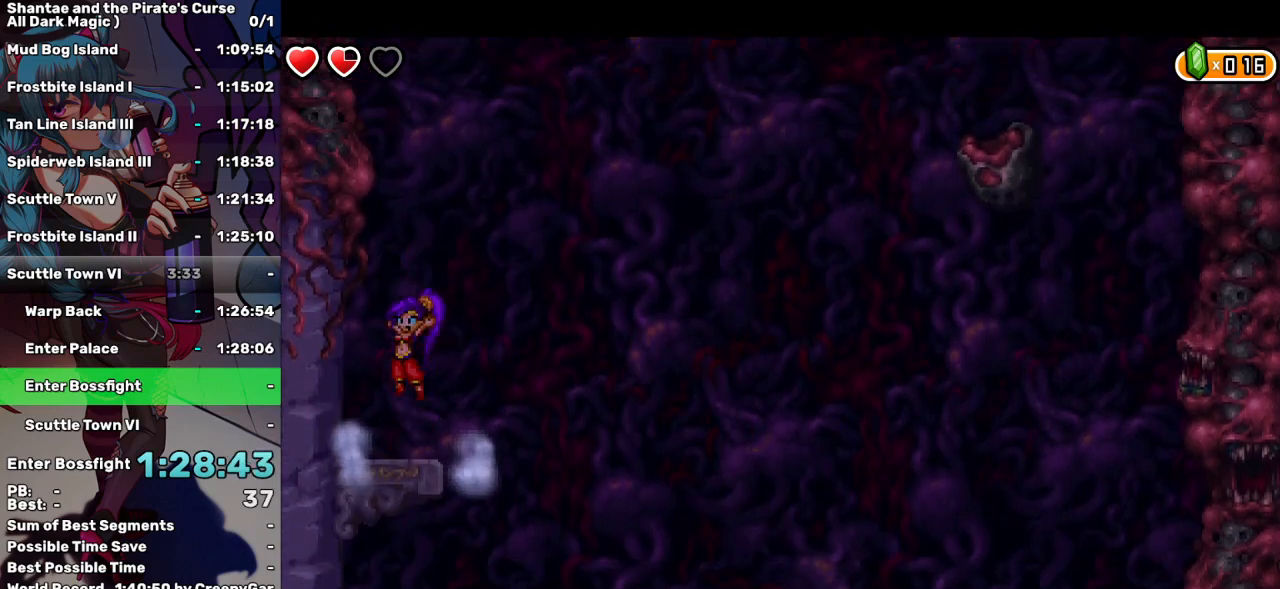
{"keys": ["up"], "events": [[250, "up", "up"], [333, "up", "down"]]}
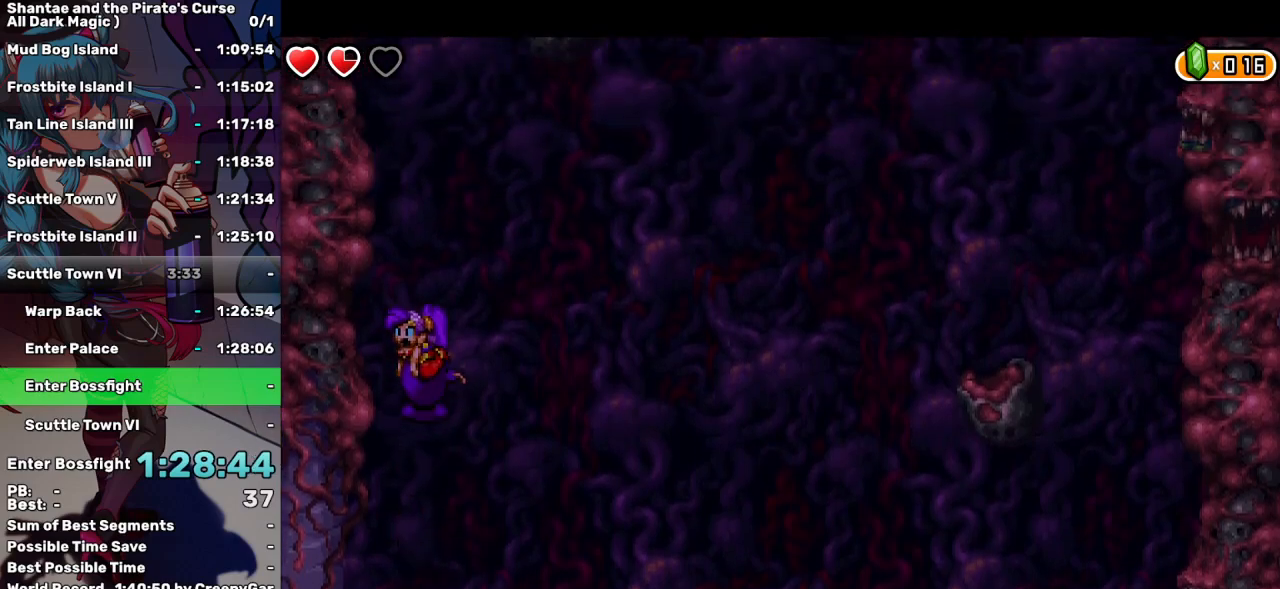
{"keys": ["up"], "events": [[167, "up", "up"], [217, "up", "down"]]}
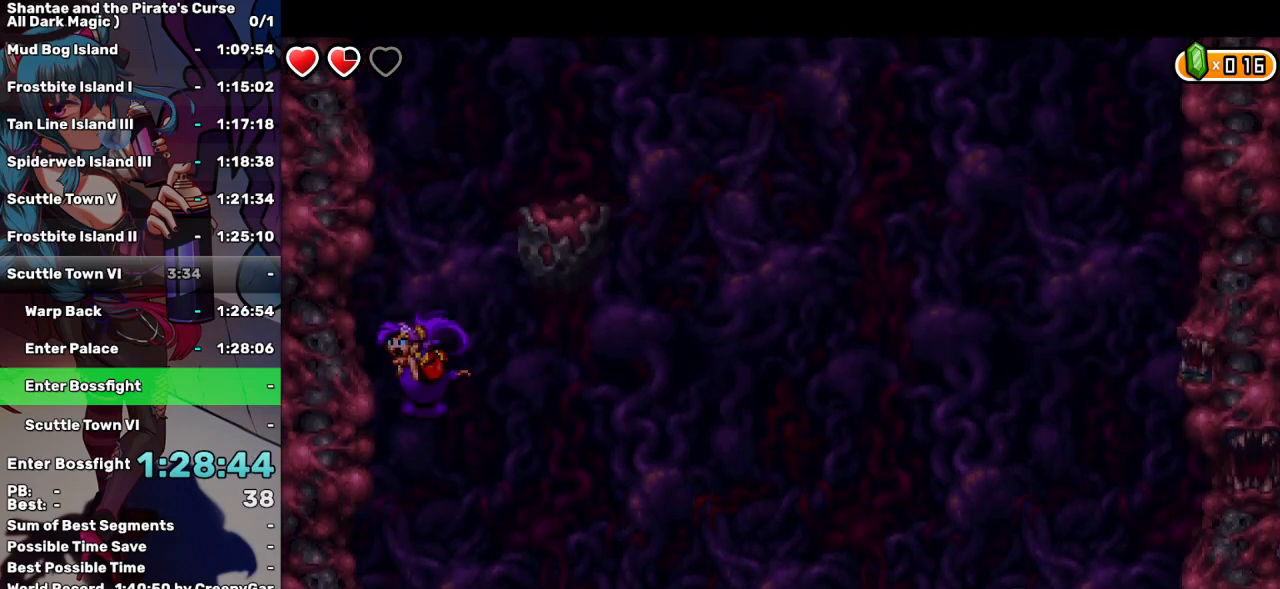
{"keys": ["right", "up"], "events": [[50, "up", "up"], [83, "up", "down"], [283, "right", "down"]]}
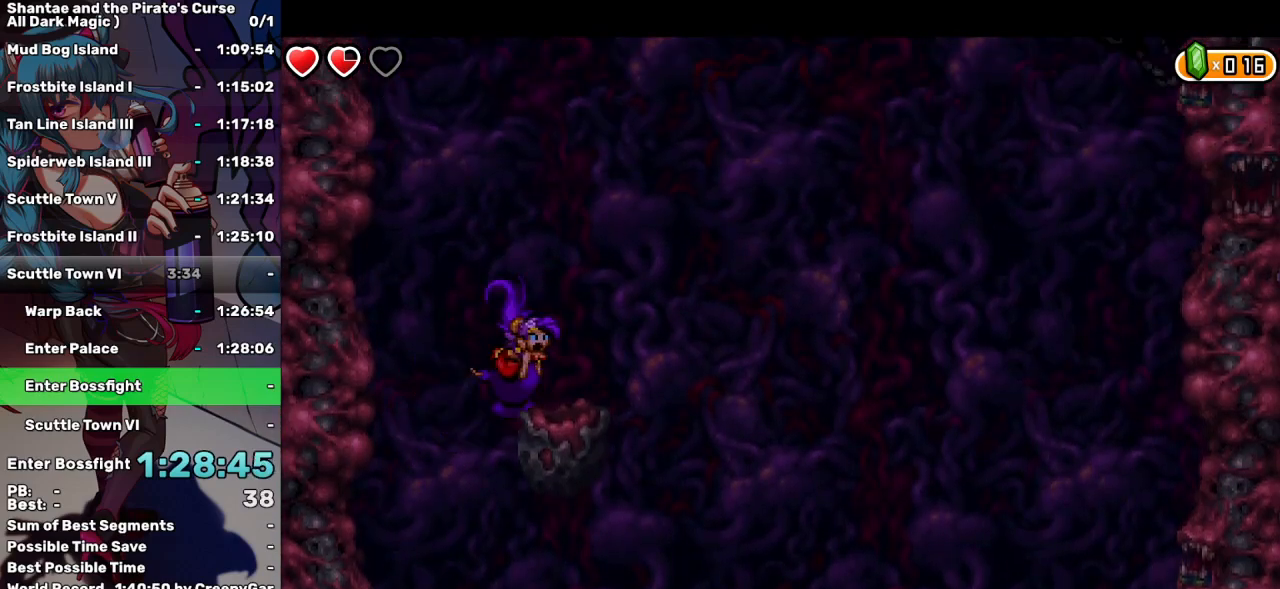
{"keys": ["right", "up"], "events": [[50, "up", "up"], [150, "up", "down"], [333, "up", "up"], [483, "up", "down"]]}
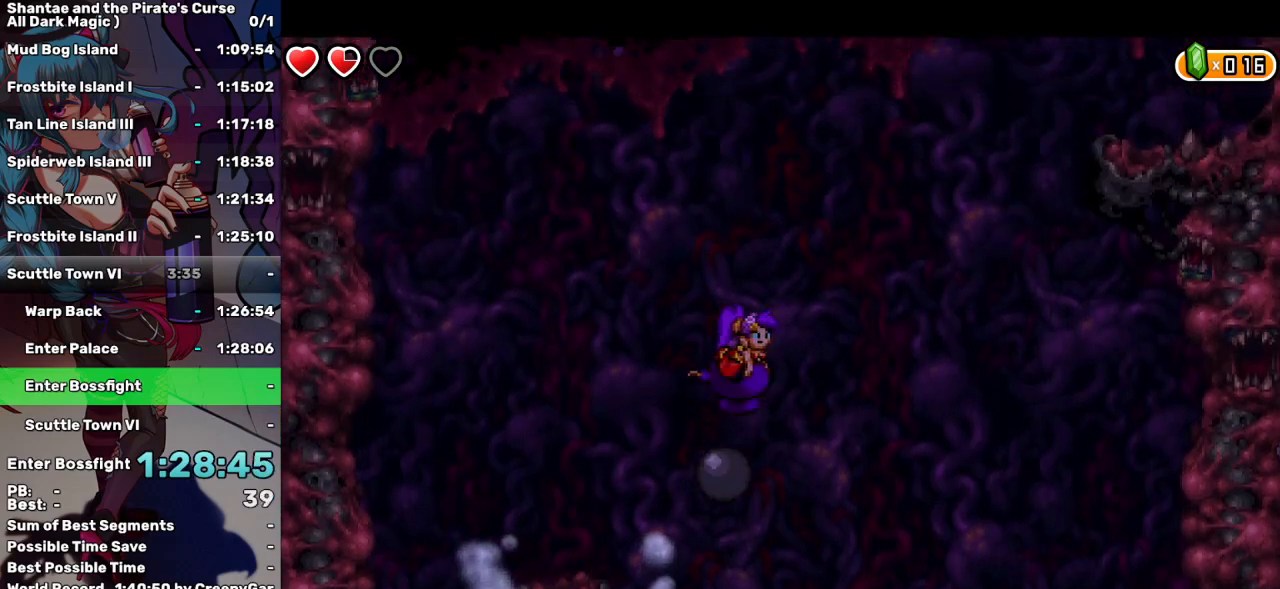
{"keys": ["right", "up"], "events": [[117, "up", "up"], [267, "up", "down"], [400, "up", "up"], [450, "up", "down"]]}
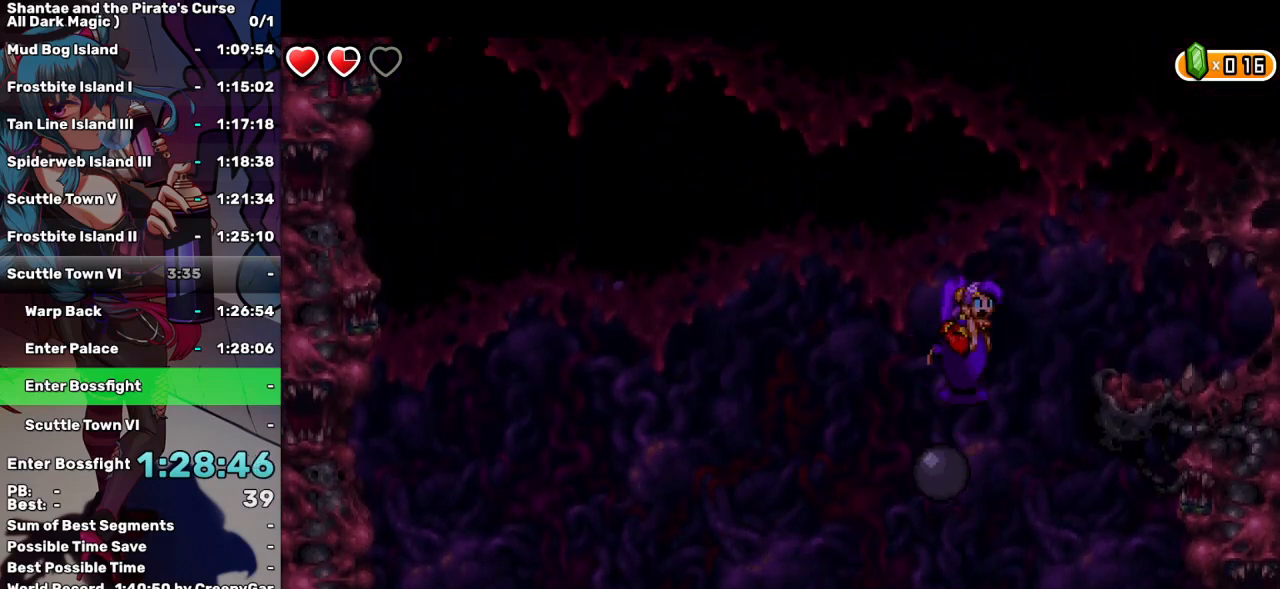
{"keys": ["right"], "events": [[83, "up", "up"]]}
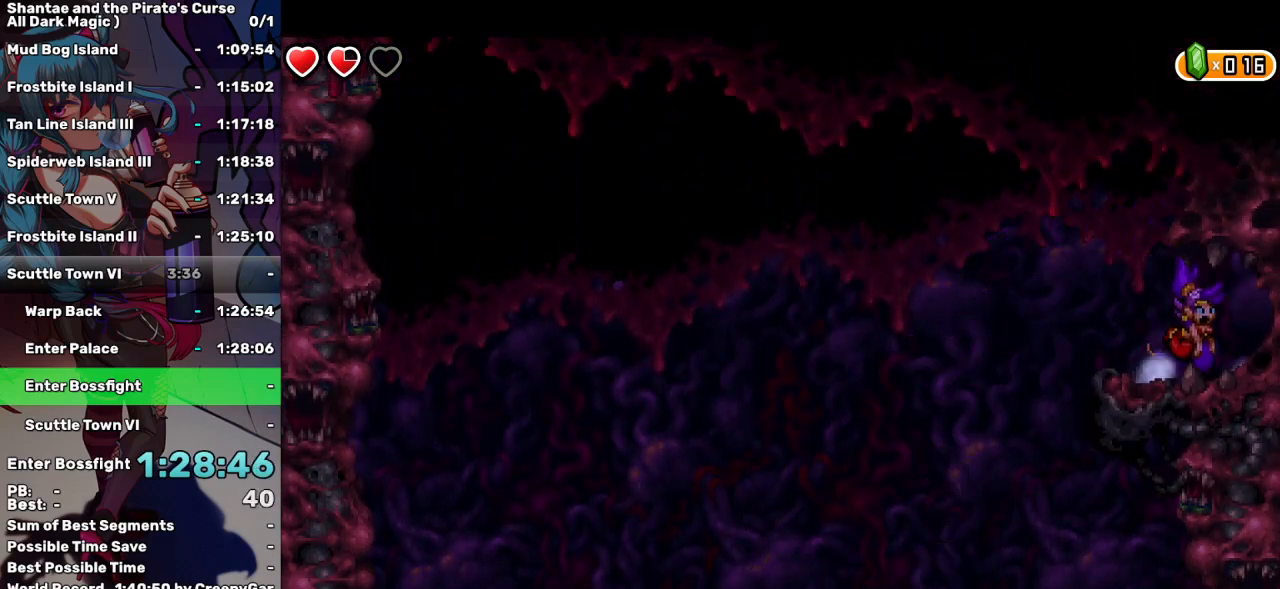
{"keys": ["right"], "events": []}
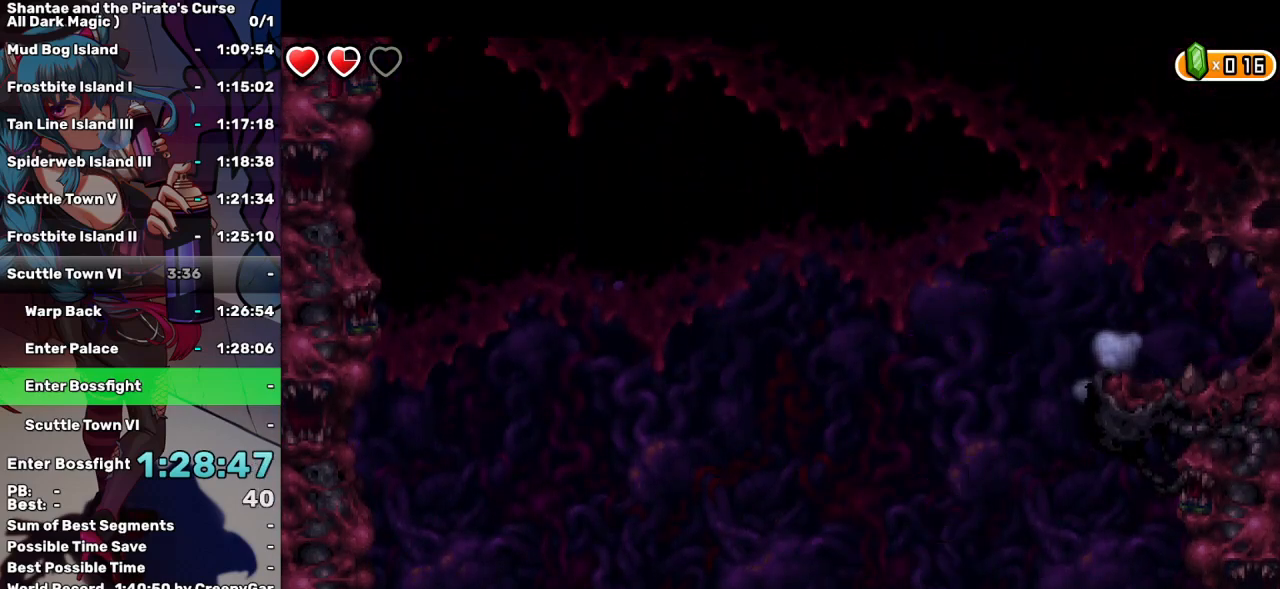
{"keys": ["right"], "events": []}
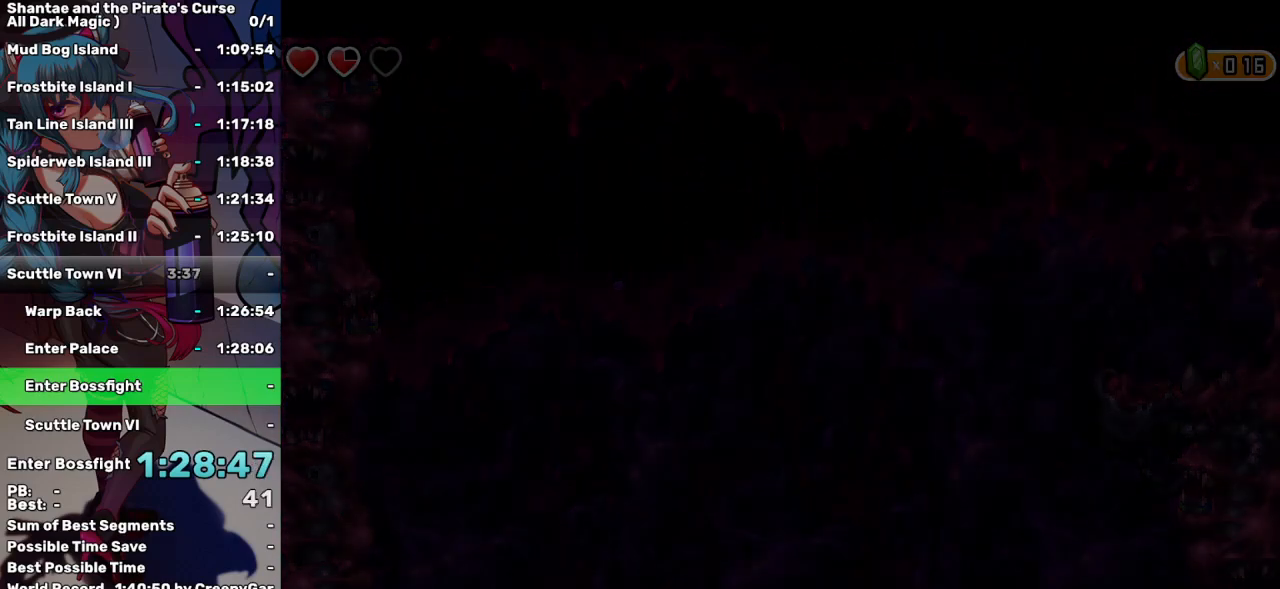
{"keys": ["right"], "events": []}
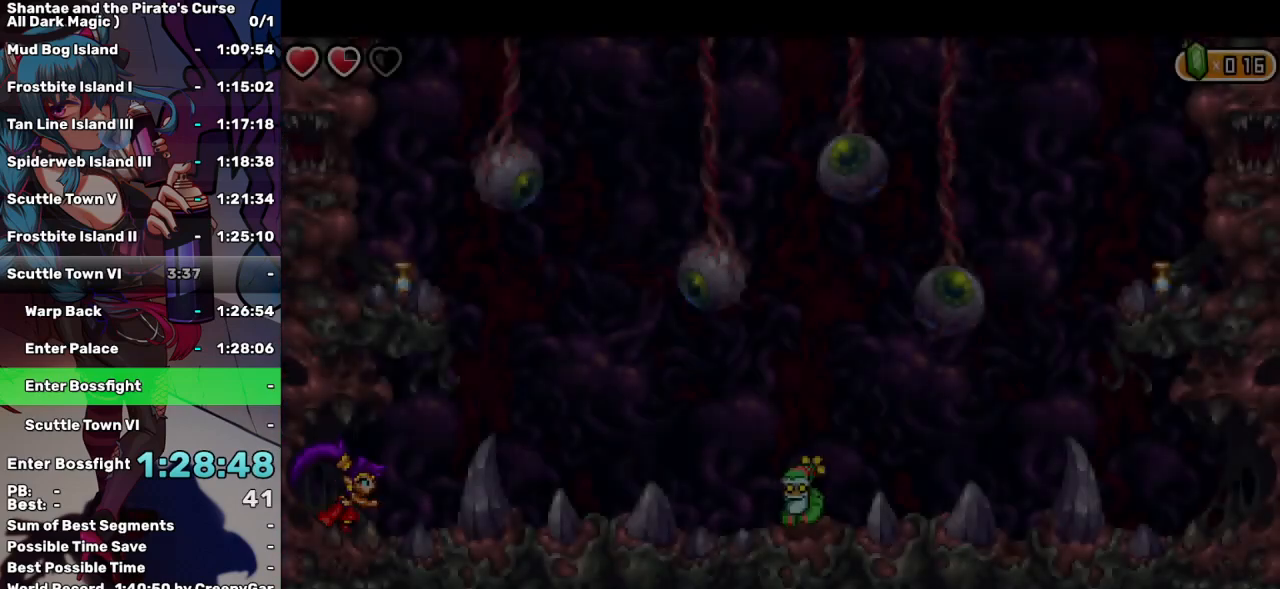
{"keys": ["right"], "events": []}
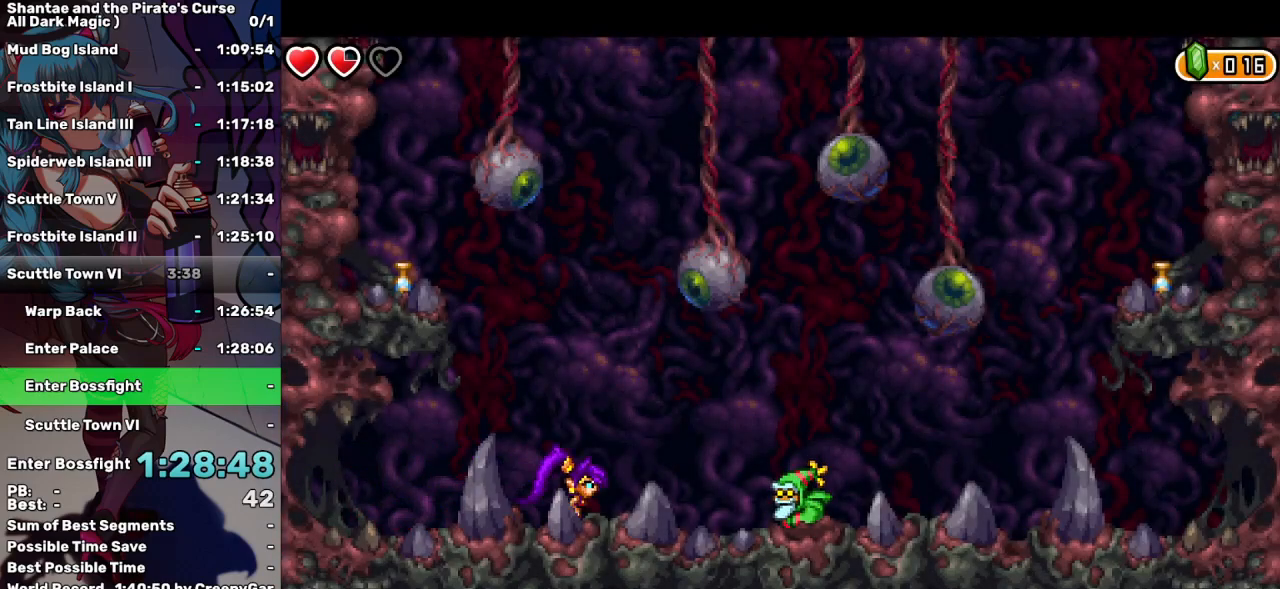
{"keys": ["right"], "events": []}
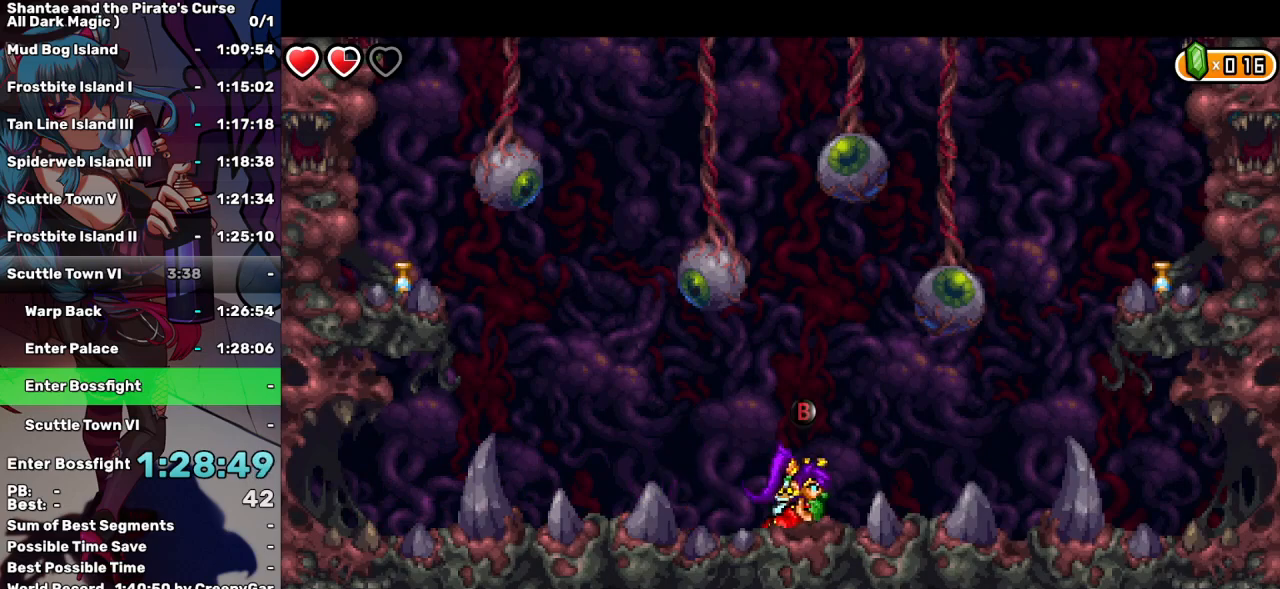
{"keys": ["right"], "events": []}
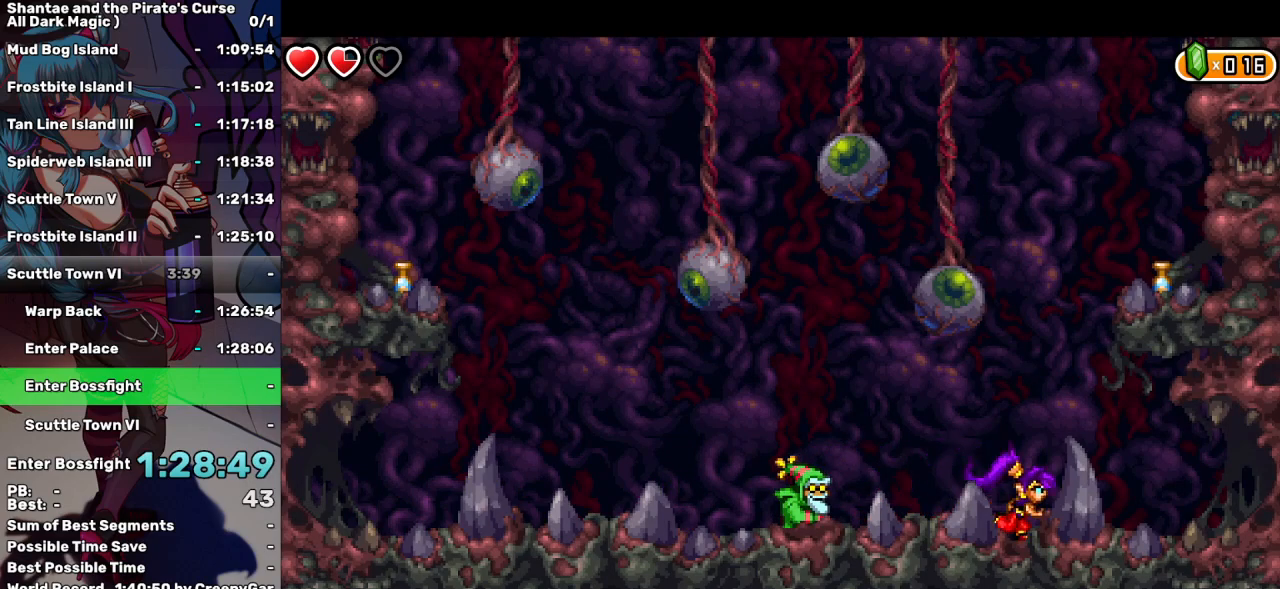
{"keys": ["d", "right"], "events": [[483, "d", "down"]]}
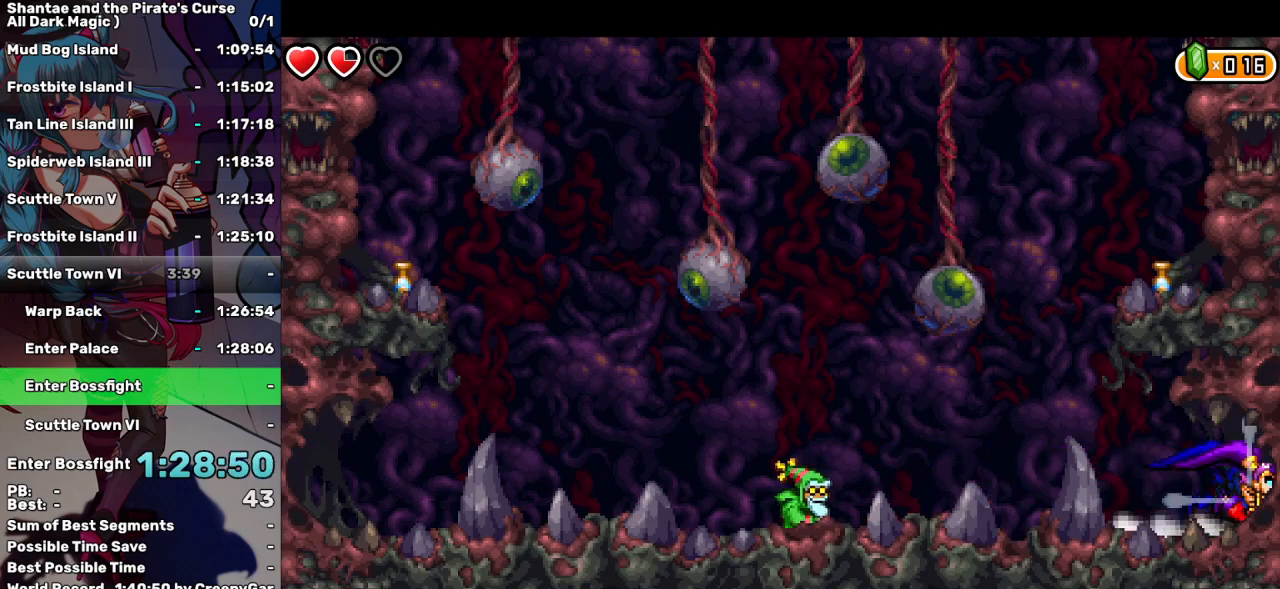
{"keys": ["right"], "events": [[67, "d", "up"]]}
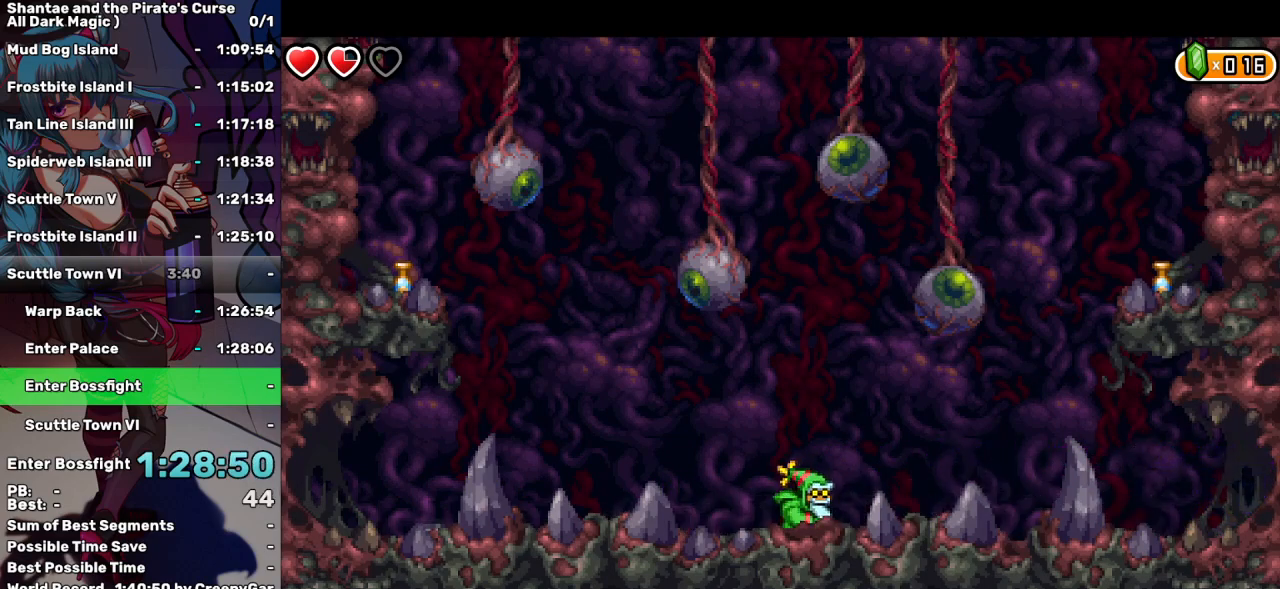
{"keys": ["right"], "events": []}
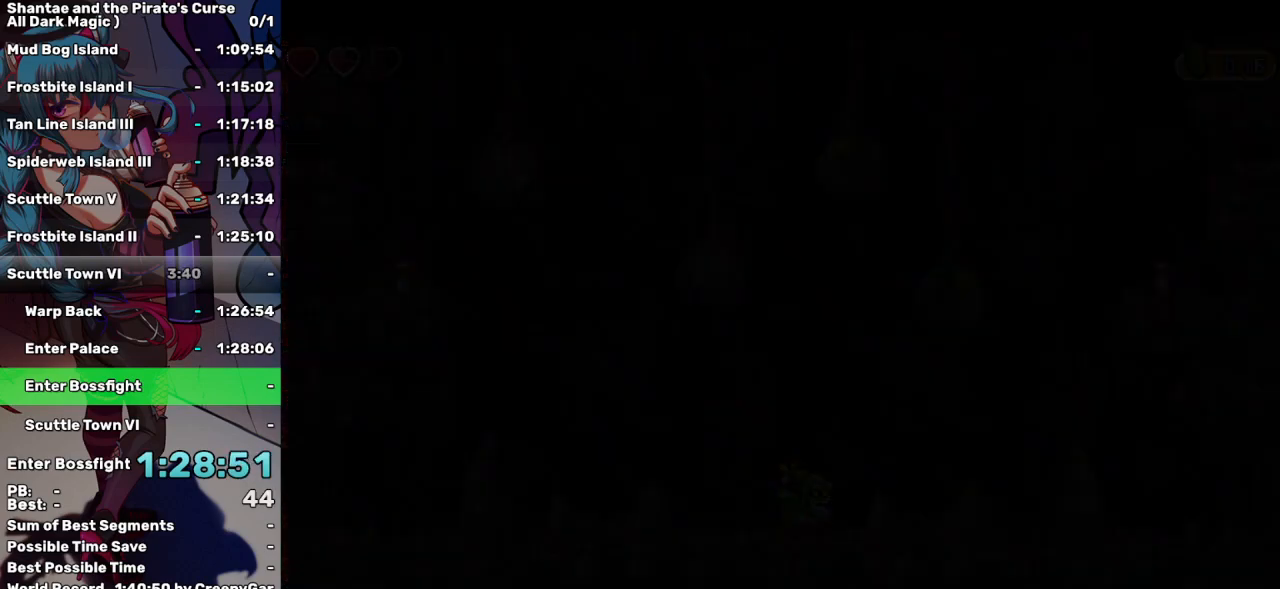
{"keys": ["right"], "events": []}
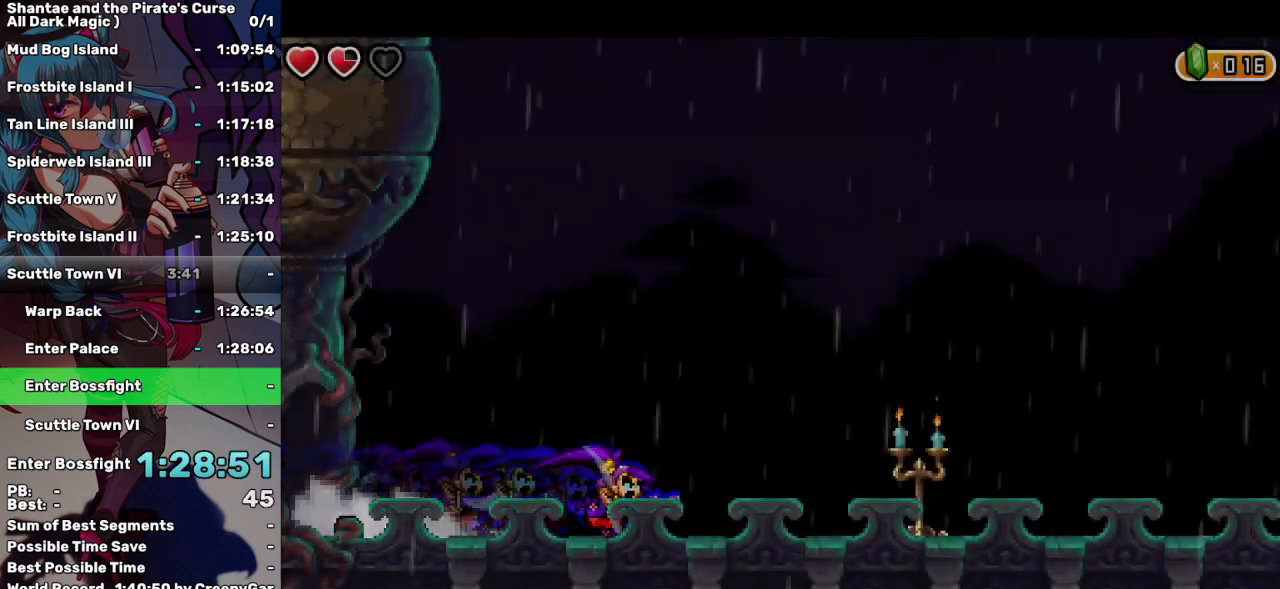
{"keys": ["right"], "events": []}
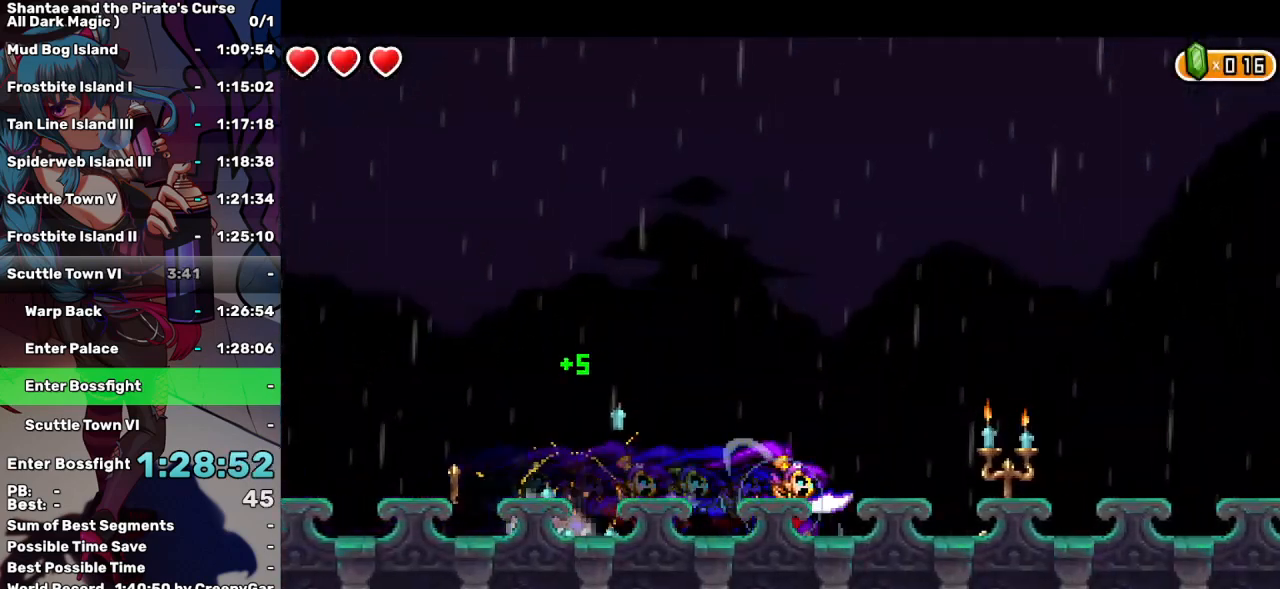
{"keys": ["right"], "events": []}
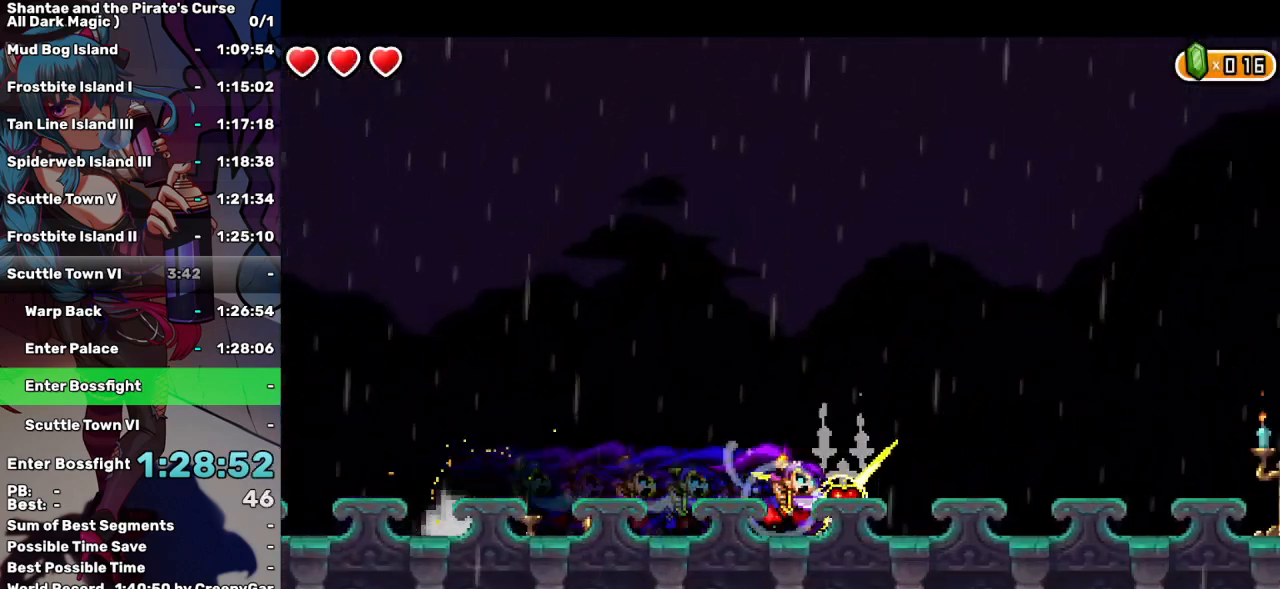
{"keys": ["right"], "events": []}
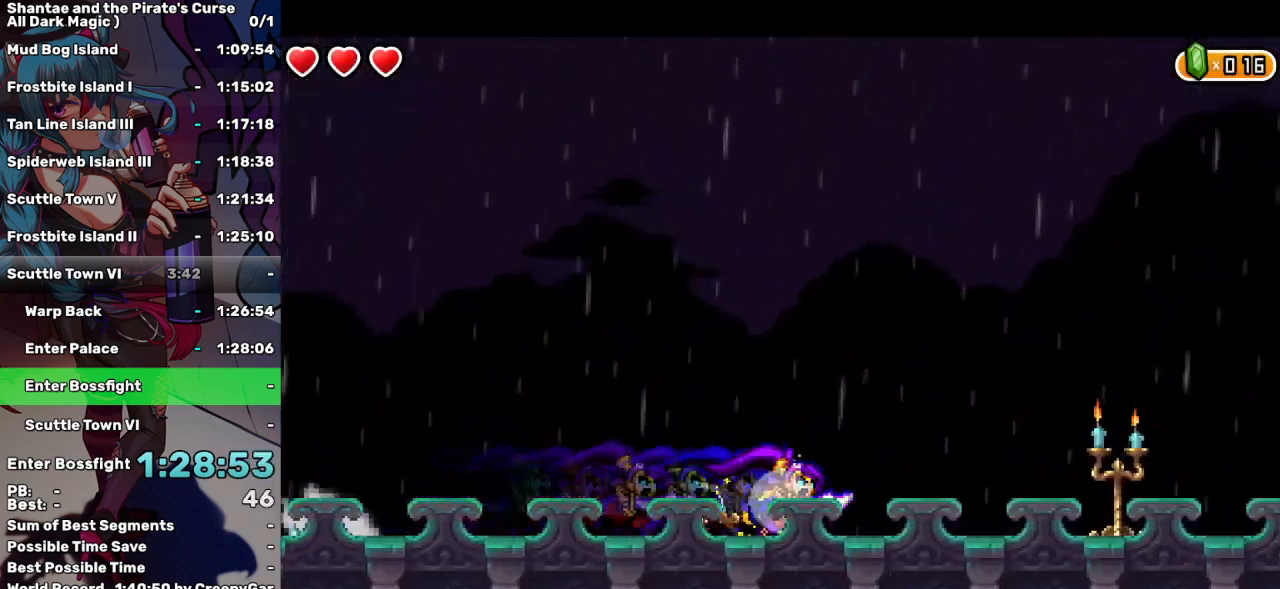
{"keys": ["right"], "events": []}
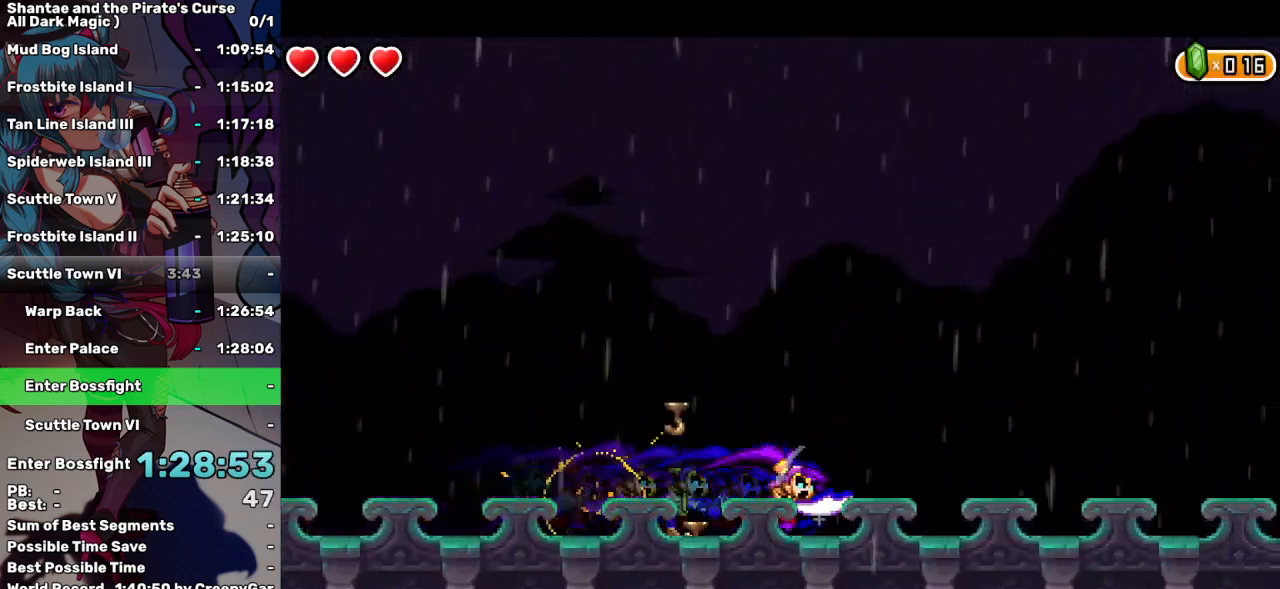
{"keys": ["right"], "events": []}
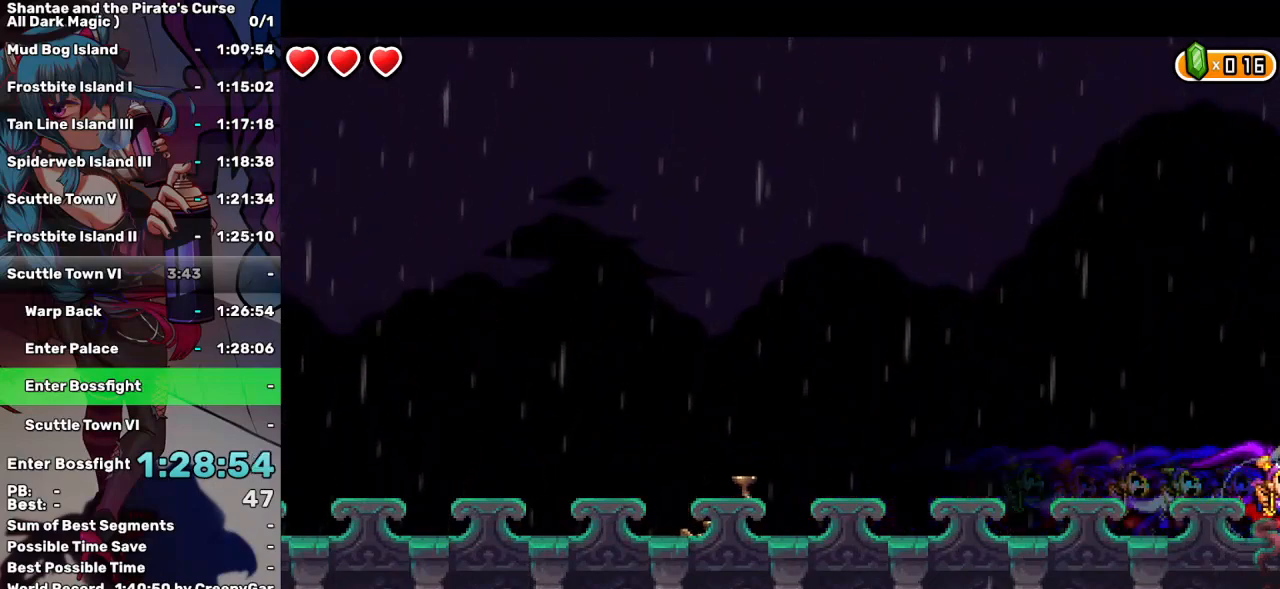
{"keys": ["right"], "events": []}
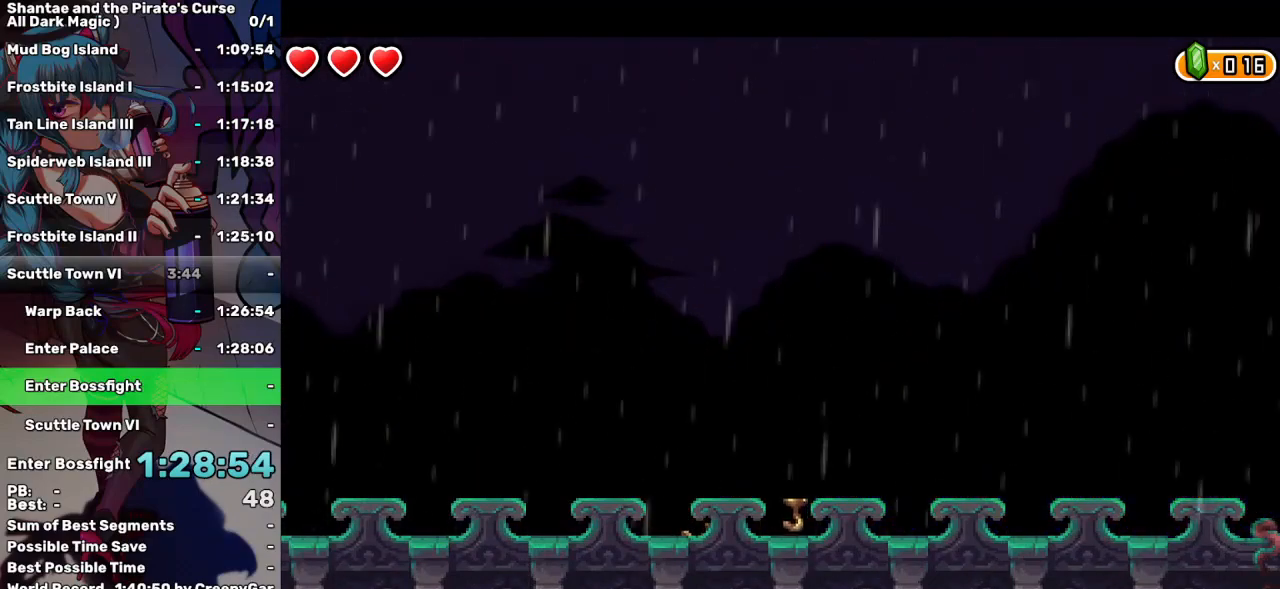
{"keys": ["right"], "events": []}
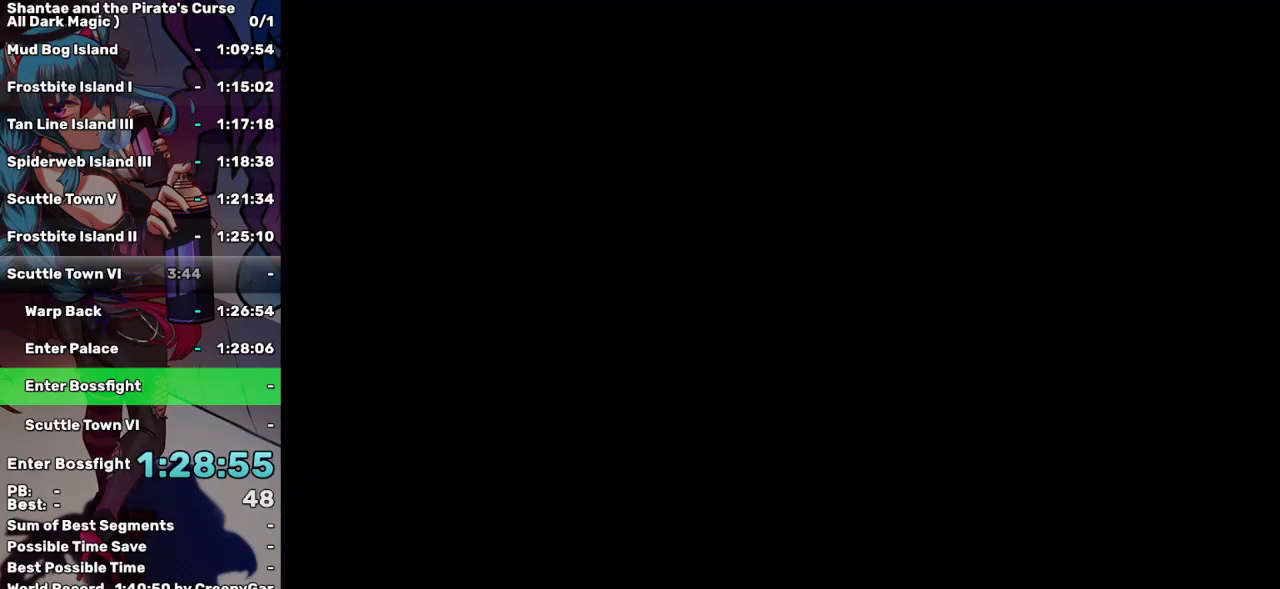
{"keys": ["right"], "events": []}
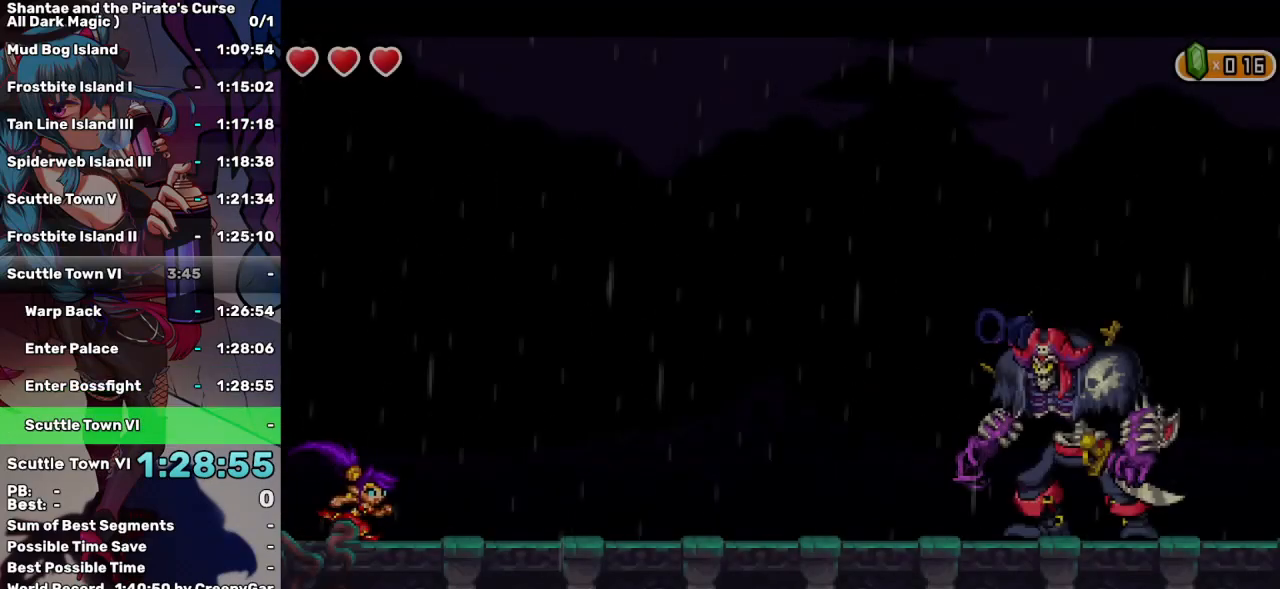
{"keys": ["right"], "events": []}